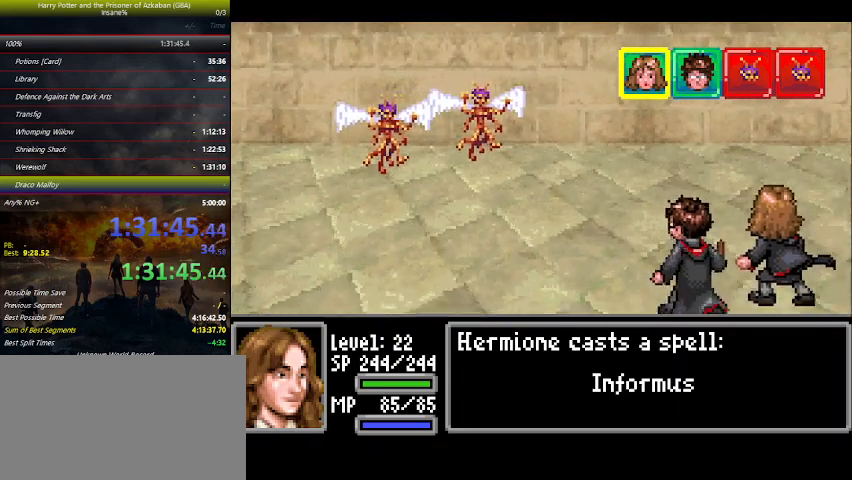
Gameplay with keyboard and mouse; each line is a JSON object with the keys held at the frame after it. "events" lists presses ("down") and releases ("up") of "a", "ctrl", "d", "down", "e", "escape", "f", "f1", "f4", "left", "q", "r", "return", "right", "s", "shift", "space", "tab", "up", "w" and "z" between this image and that frame as [ms after this image, input, new state], when the widget could be followed in between. No other keys are recorded. "mouse_move" is the direction in which the mouse moves at that frame (one of eight, or "still"), when it could be read. Mouse buttons are not recorded.
{"keys": ["space"], "mouse_move": "still", "events": [[34, "space", "down"], [100, "space", "up"], [234, "space", "down"], [300, "space", "up"], [367, "space", "down"]]}
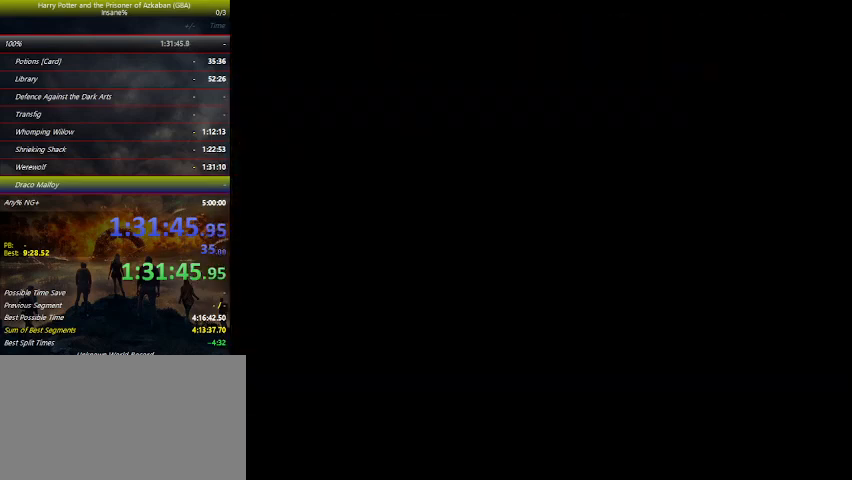
{"keys": ["space"], "mouse_move": "still", "events": [[34, "space", "up"], [67, "space", "down"], [100, "space", "up"], [267, "space", "down"], [300, "space", "up"], [400, "space", "down"]]}
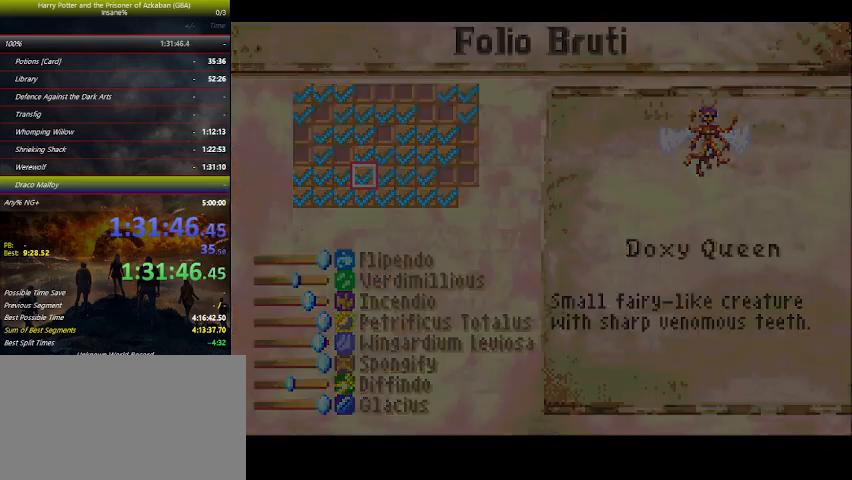
{"keys": ["left"], "mouse_move": "still", "events": [[100, "space", "up"], [367, "left", "down"], [467, "left", "up"], [500, "left", "down"]]}
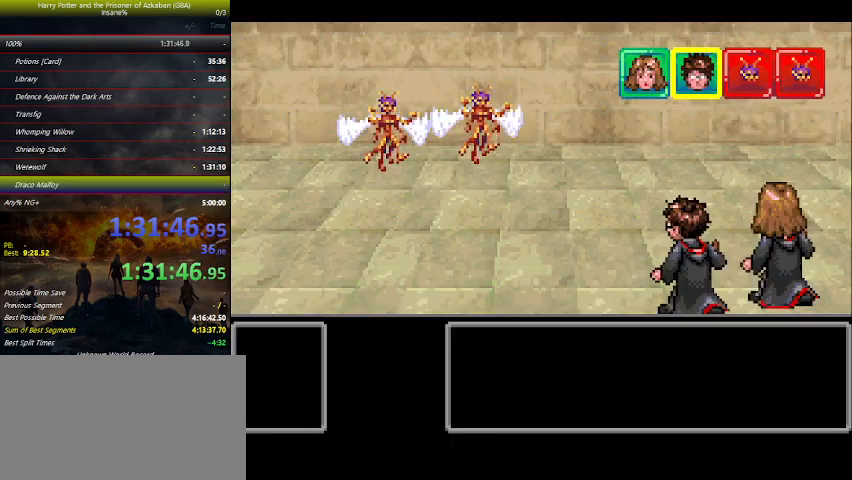
{"keys": ["left"], "mouse_move": "still", "events": [[100, "left", "up"], [200, "left", "down"], [234, "left", "up"], [334, "left", "down"], [434, "left", "up"], [500, "left", "down"]]}
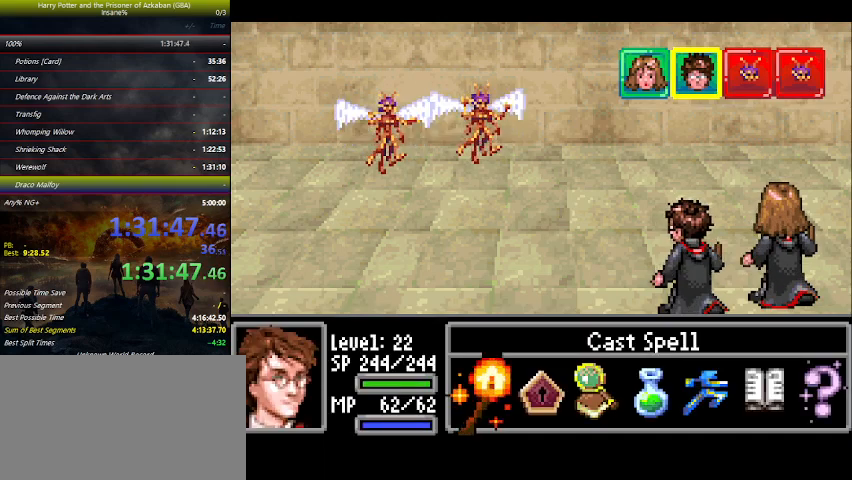
{"keys": [], "mouse_move": "still", "events": [[67, "left", "up"], [167, "left", "down"], [267, "left", "up"], [300, "left", "down"], [400, "left", "up"], [434, "space", "down"], [500, "space", "up"]]}
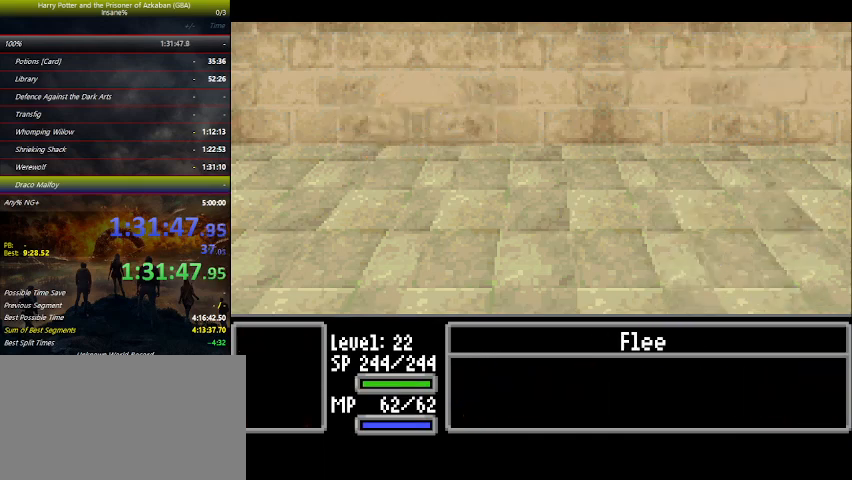
{"keys": ["left", "up"], "mouse_move": "still", "events": [[100, "left", "down"], [134, "up", "down"]]}
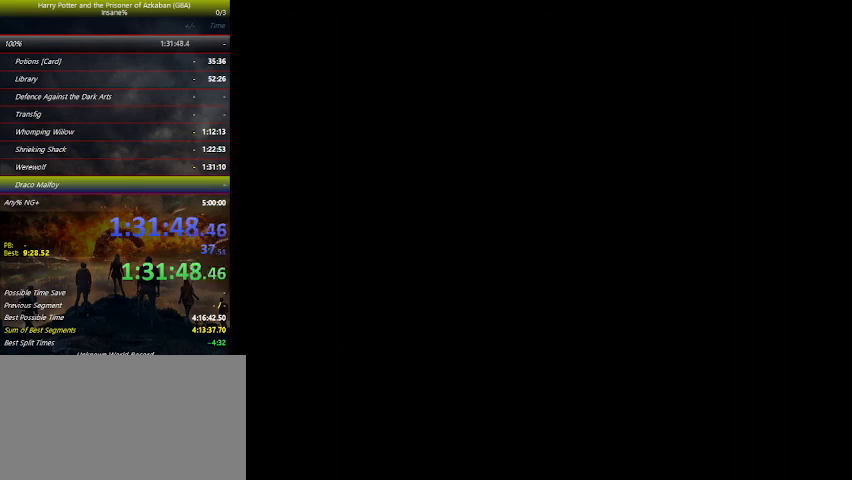
{"keys": ["left", "up"], "mouse_move": "still", "events": []}
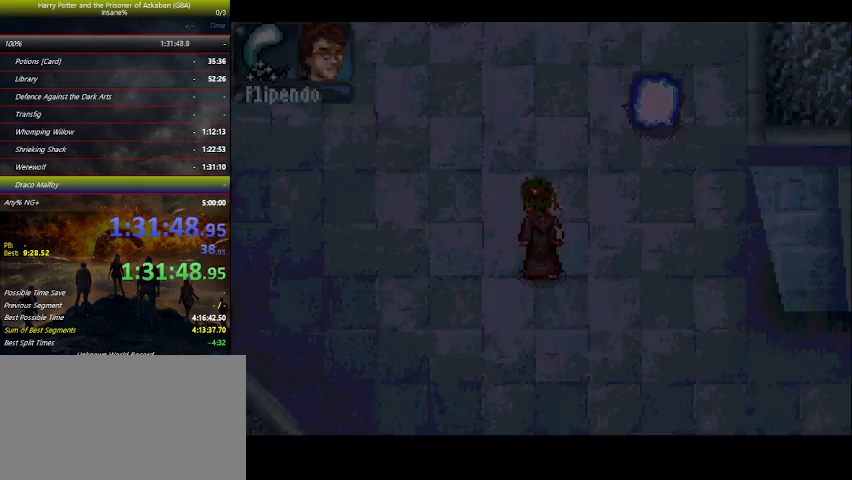
{"keys": ["left", "up"], "mouse_move": "still", "events": []}
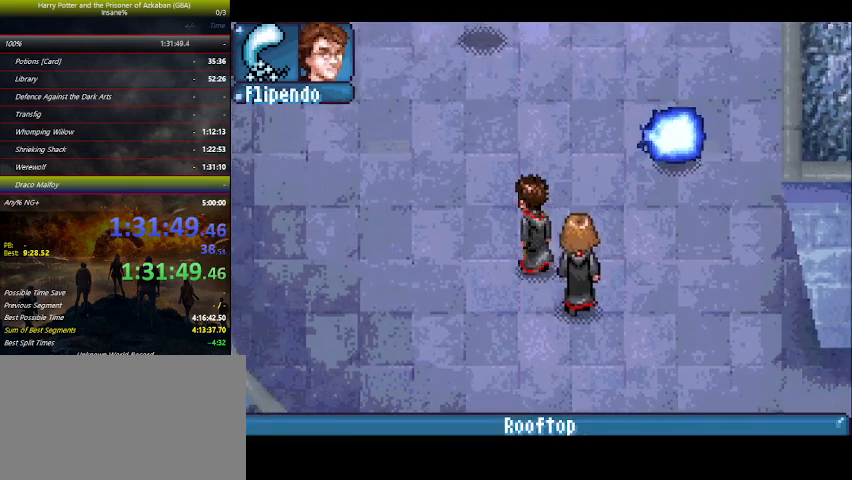
{"keys": ["left", "up"], "mouse_move": "still", "events": []}
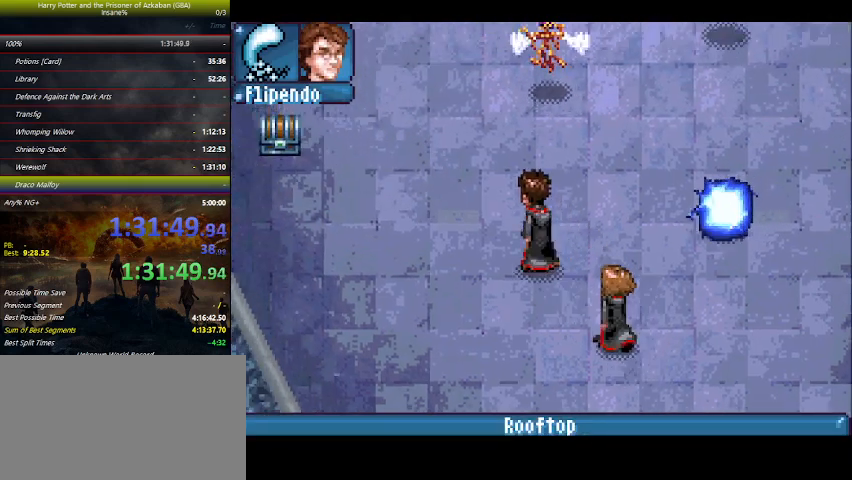
{"keys": ["left", "up"], "mouse_move": "still", "events": []}
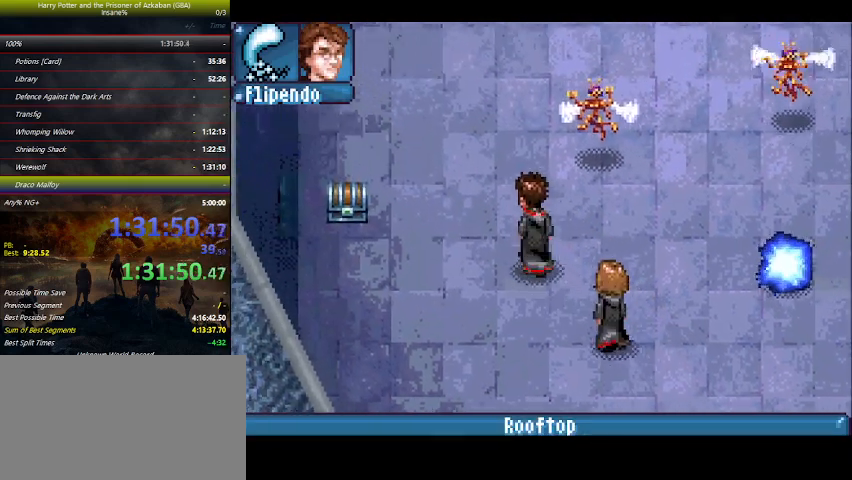
{"keys": ["left"], "mouse_move": "still", "events": [[134, "up", "up"], [334, "space", "down"], [434, "space", "up"]]}
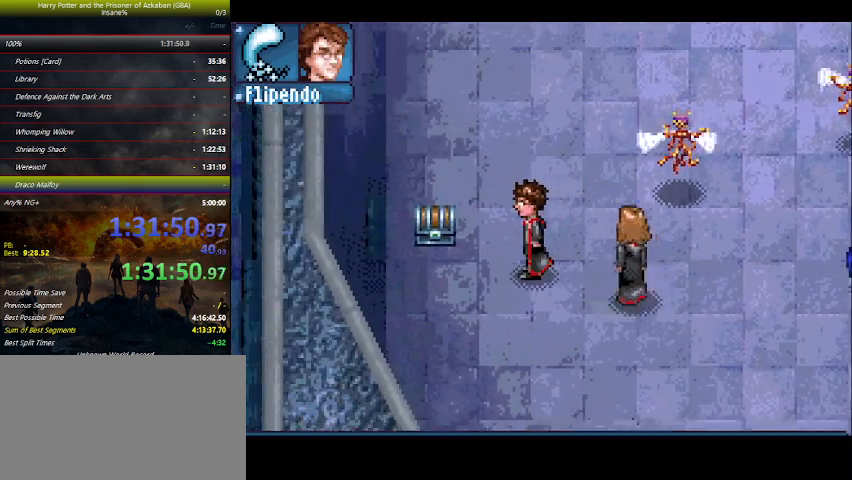
{"keys": ["space"], "mouse_move": "still", "events": [[34, "space", "down"], [100, "space", "up"], [167, "space", "down"], [200, "space", "up"], [300, "up", "down"], [434, "up", "up"], [500, "left", "up"], [500, "space", "down"]]}
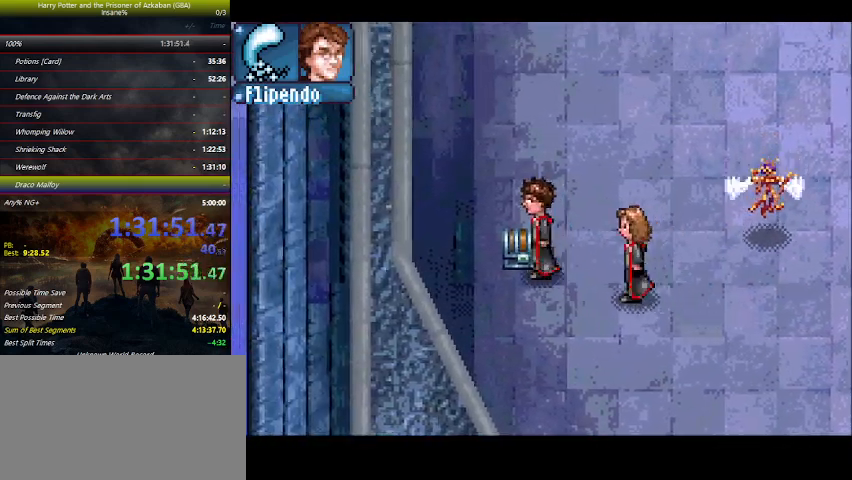
{"keys": ["right", "space"], "mouse_move": "still", "events": [[34, "right", "down"], [134, "space", "up"], [167, "space", "down"], [234, "space", "up"], [267, "space", "down"], [334, "space", "up"], [367, "space", "down"], [467, "space", "up"], [500, "space", "down"]]}
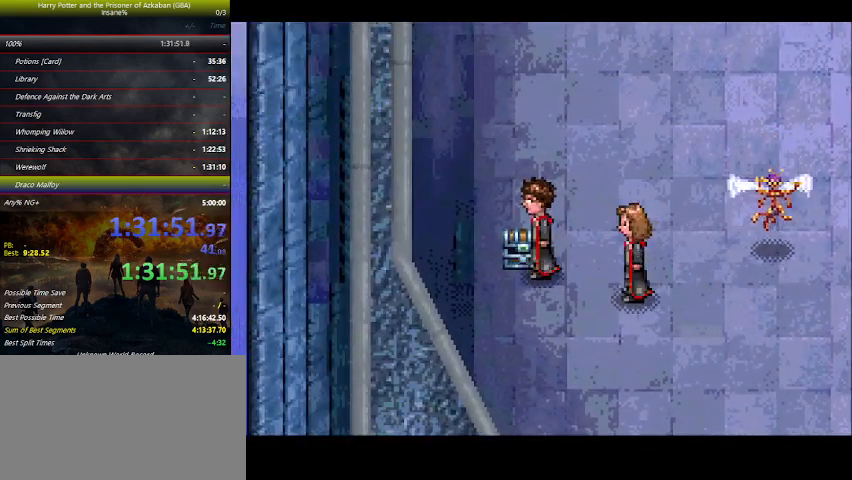
{"keys": ["right"], "mouse_move": "still", "events": [[134, "space", "up"], [200, "space", "down"], [300, "space", "up"], [334, "space", "down"], [467, "space", "up"]]}
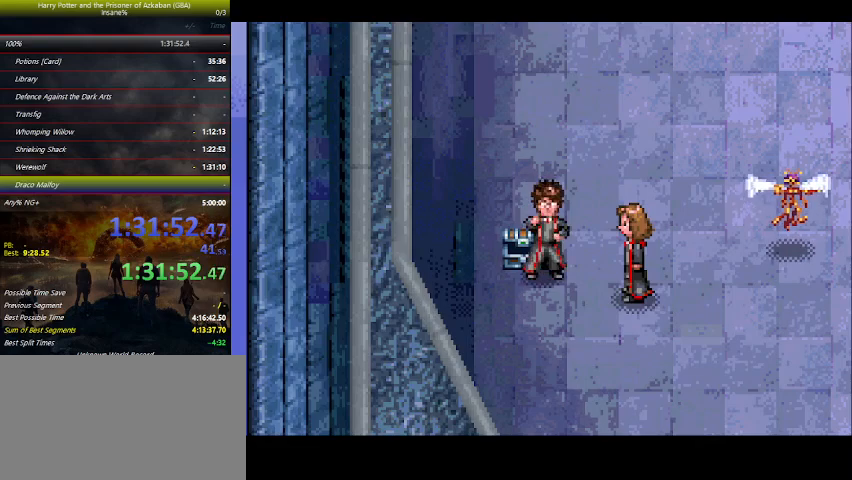
{"keys": ["right"], "mouse_move": "still", "events": [[34, "space", "down"], [67, "space", "up"], [100, "space", "down"], [167, "space", "up"], [200, "space", "down"], [267, "space", "up"], [367, "space", "down"], [434, "space", "up"]]}
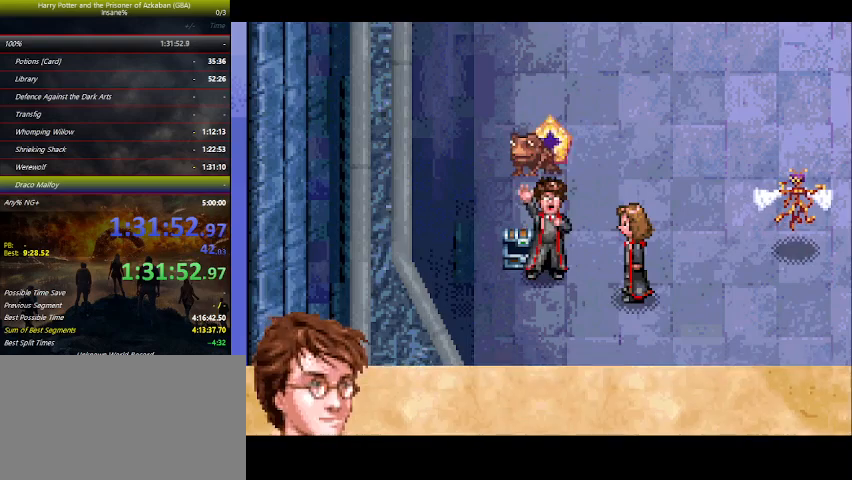
{"keys": ["right"], "mouse_move": "still", "events": [[34, "space", "down"], [200, "space", "up"], [234, "space", "down"], [334, "space", "up"], [434, "space", "down"], [500, "space", "up"]]}
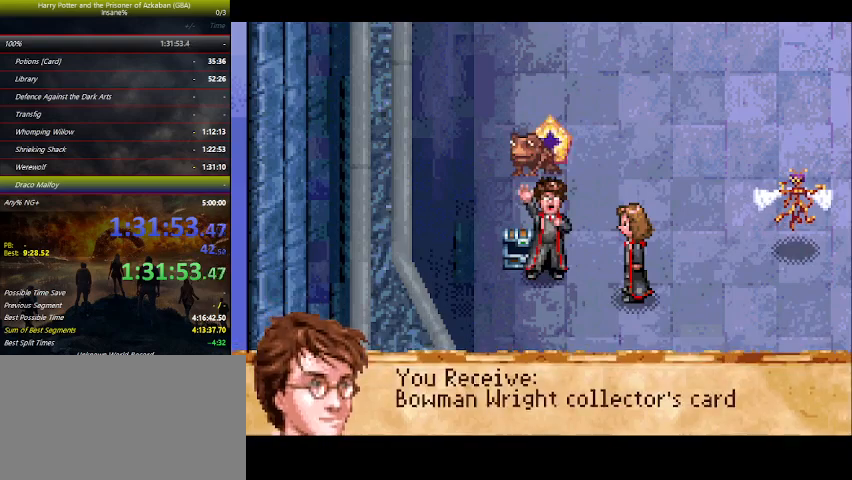
{"keys": ["right"], "mouse_move": "still", "events": [[100, "space", "down"], [134, "space", "up"], [200, "space", "down"], [234, "space", "up"]]}
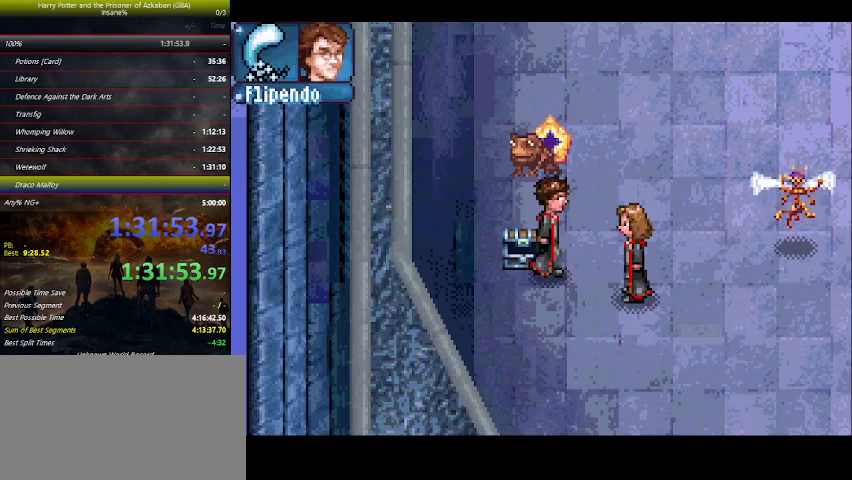
{"keys": ["right"], "mouse_move": "still", "events": [[400, "down", "down"], [500, "down", "up"]]}
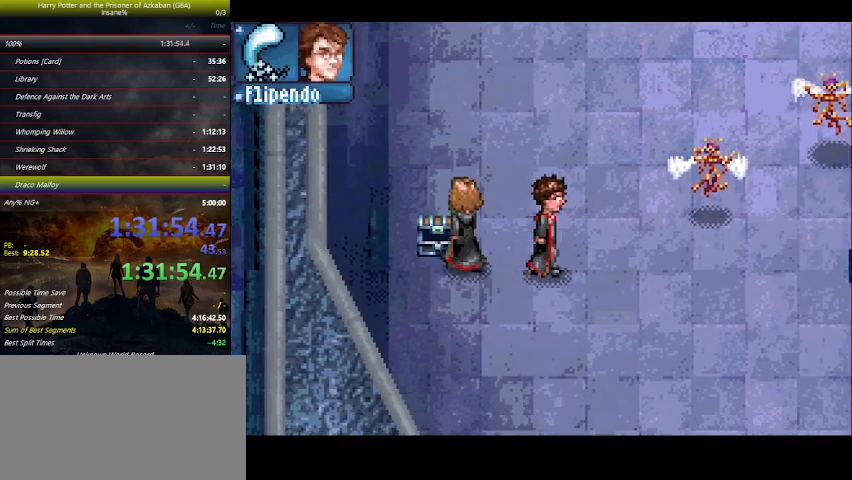
{"keys": ["right"], "mouse_move": "still", "events": [[34, "down", "down"], [134, "down", "up"], [167, "down", "down"], [267, "down", "up"]]}
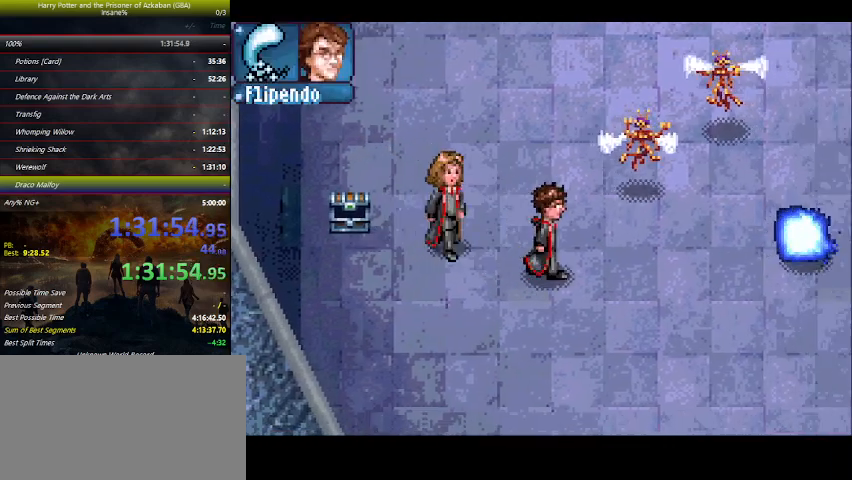
{"keys": ["right"], "mouse_move": "still", "events": []}
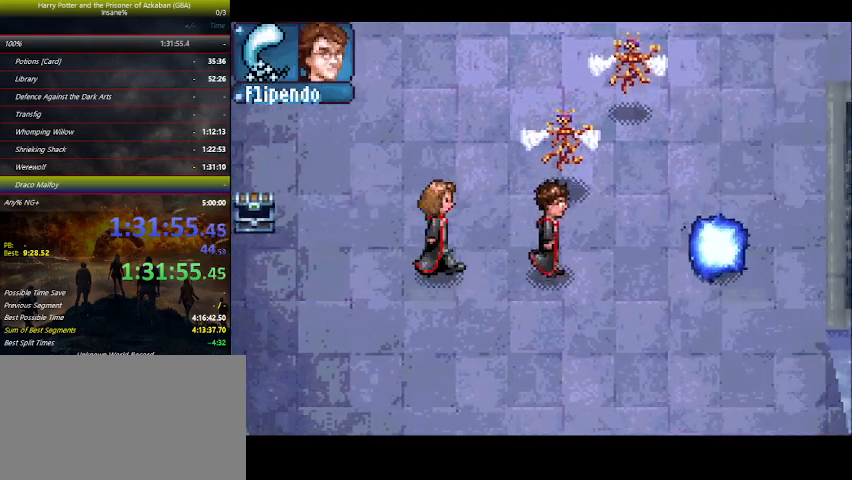
{"keys": ["right"], "mouse_move": "still", "events": []}
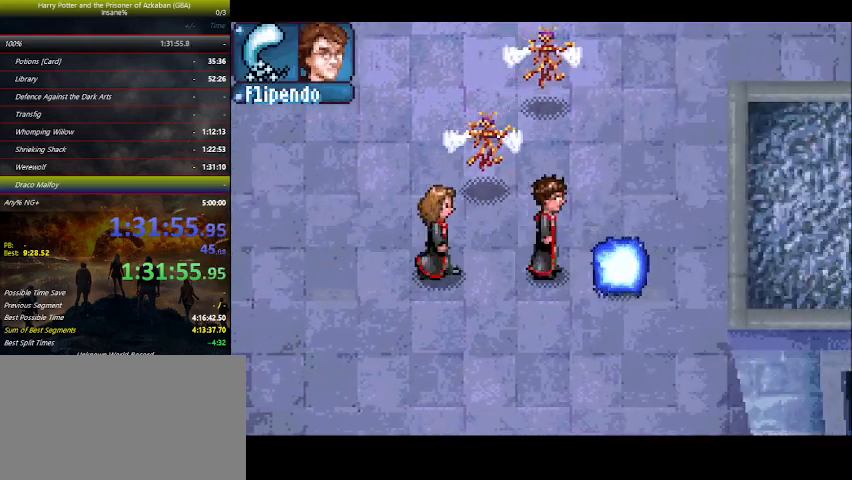
{"keys": ["right"], "mouse_move": "still", "events": [[234, "down", "down"], [267, "down", "up"]]}
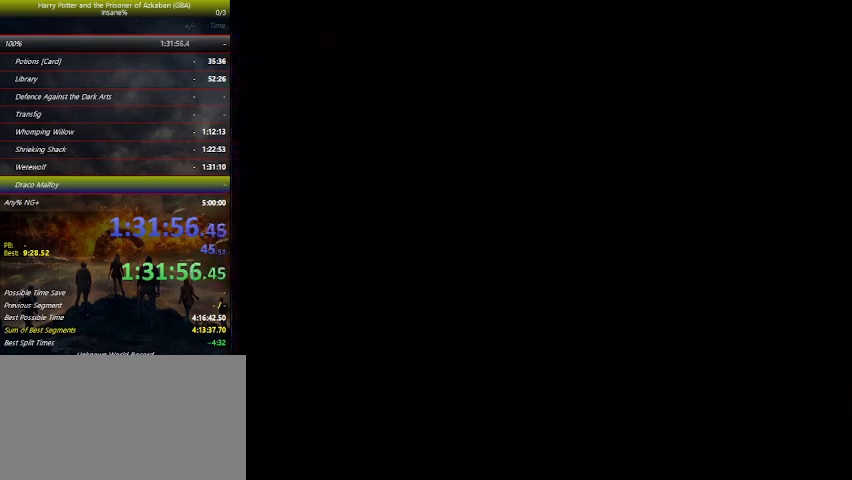
{"keys": [], "mouse_move": "still", "events": [[167, "left", "down"], [167, "right", "up"], [200, "left", "up"], [334, "right", "down"], [400, "left", "down"], [400, "right", "up"], [434, "left", "up"]]}
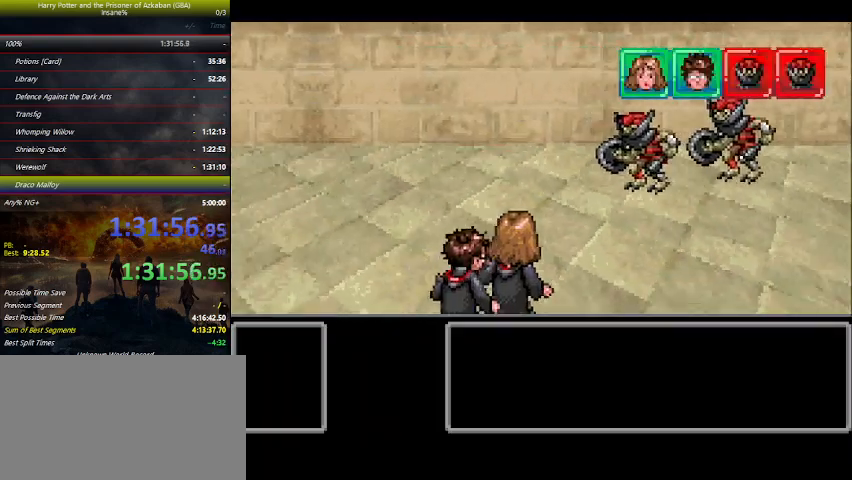
{"keys": [], "mouse_move": "still", "events": [[34, "right", "down"], [67, "left", "down"], [67, "right", "up"], [134, "left", "up"], [234, "left", "down"], [234, "right", "down"], [267, "right", "up"], [300, "left", "up"], [367, "right", "down"], [434, "left", "down"], [434, "right", "up"], [500, "left", "up"]]}
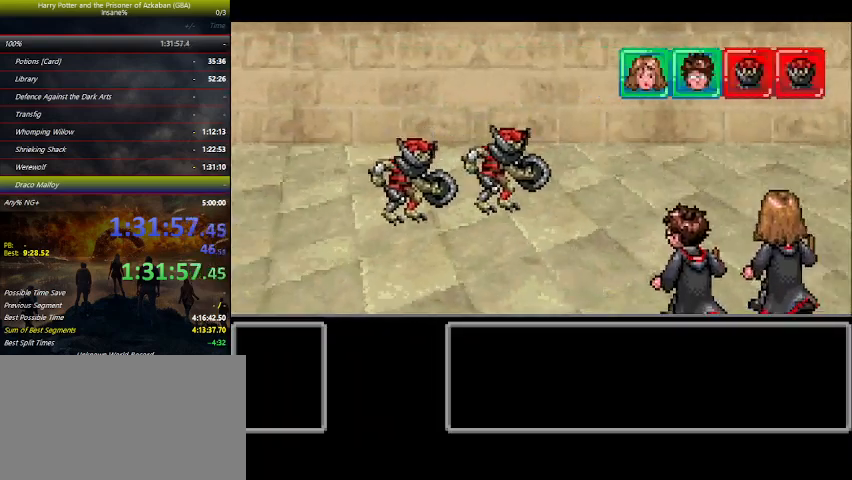
{"keys": [], "mouse_move": "still", "events": [[34, "right", "down"], [134, "left", "down"], [134, "right", "up"], [167, "left", "up"], [267, "right", "down"], [334, "left", "down"], [334, "right", "up"], [434, "left", "up"]]}
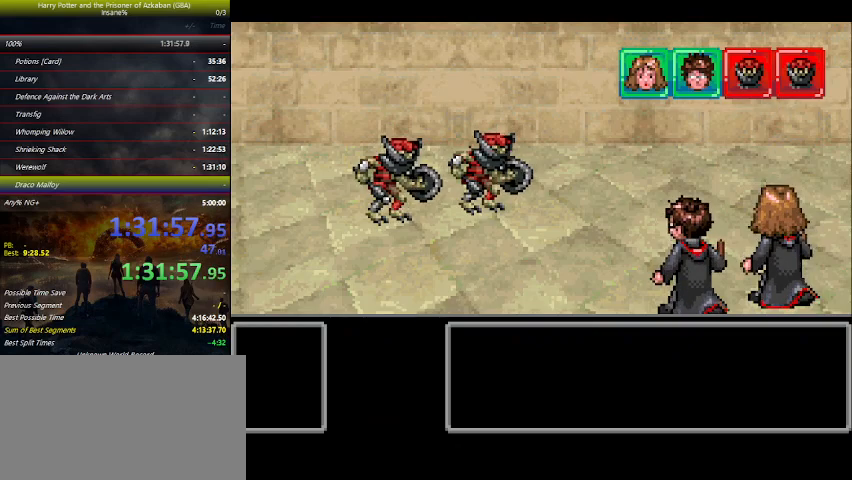
{"keys": [], "mouse_move": "still", "events": []}
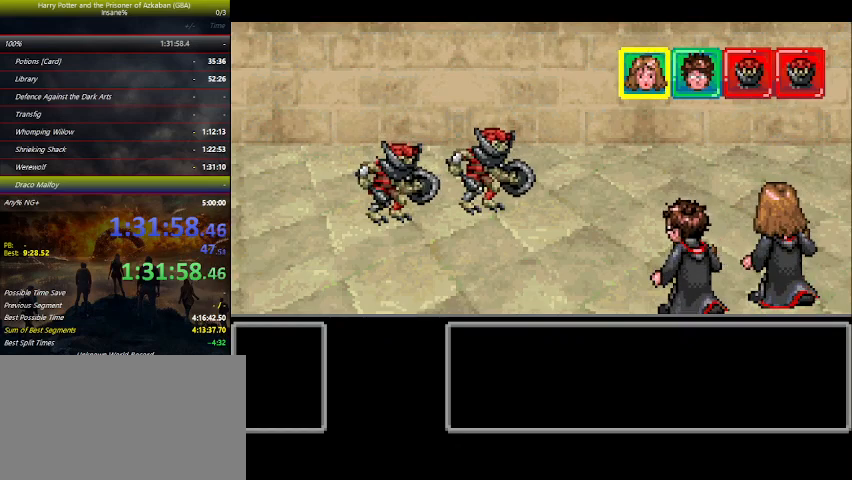
{"keys": [], "mouse_move": "still", "events": [[367, "right", "down"], [400, "right", "up"], [467, "right", "down"], [500, "right", "up"]]}
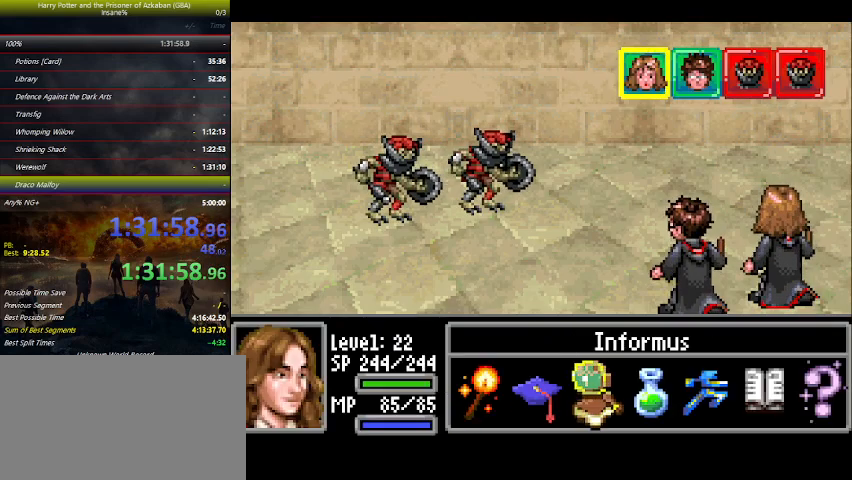
{"keys": ["space"], "mouse_move": "still", "events": [[34, "space", "down"], [100, "space", "up"], [200, "space", "down"], [267, "space", "up"], [334, "space", "down"], [467, "space", "up"], [500, "space", "down"]]}